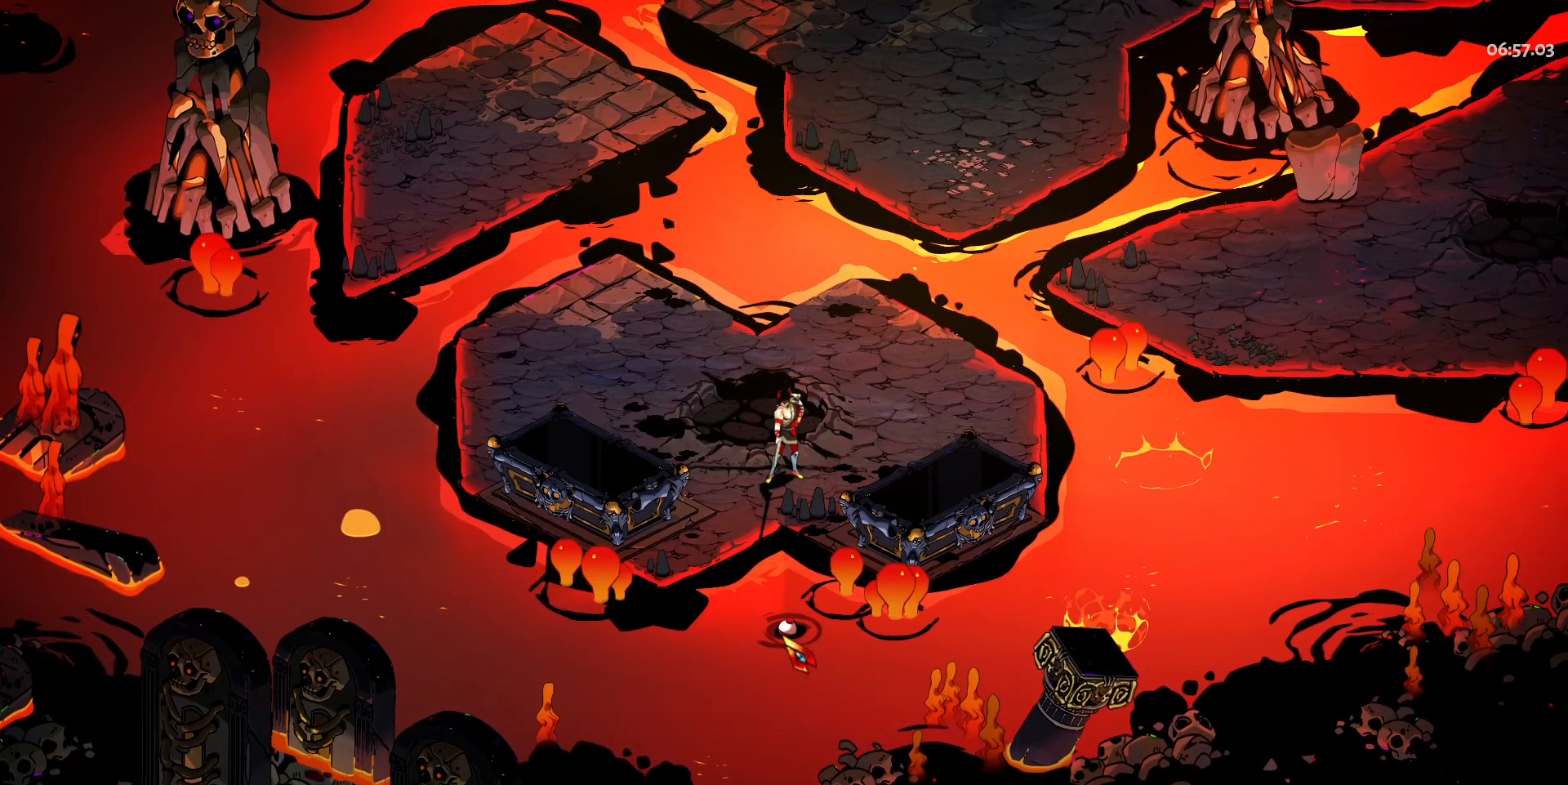
Gameplay with keyboard and mouse; each line is a JSON object with the keys and mouse buttons held at the frame after it. "events" lists presses ("down") and releases ("up") of "a", "d", "e", "q", "s", "shift", "w", "y", "mouse_left" and "mouse_right" between this image and that frame as [ms after this image, input, new state], when the widget could be followed in between. "mouse_left", "mouse_right" = the "left", "right" buttons of the "mouse" list. No other keys are recorded. Mouse movement is not recorded.
{"keys": ["e"], "mouse": [], "events": [[500, "e", "down"]]}
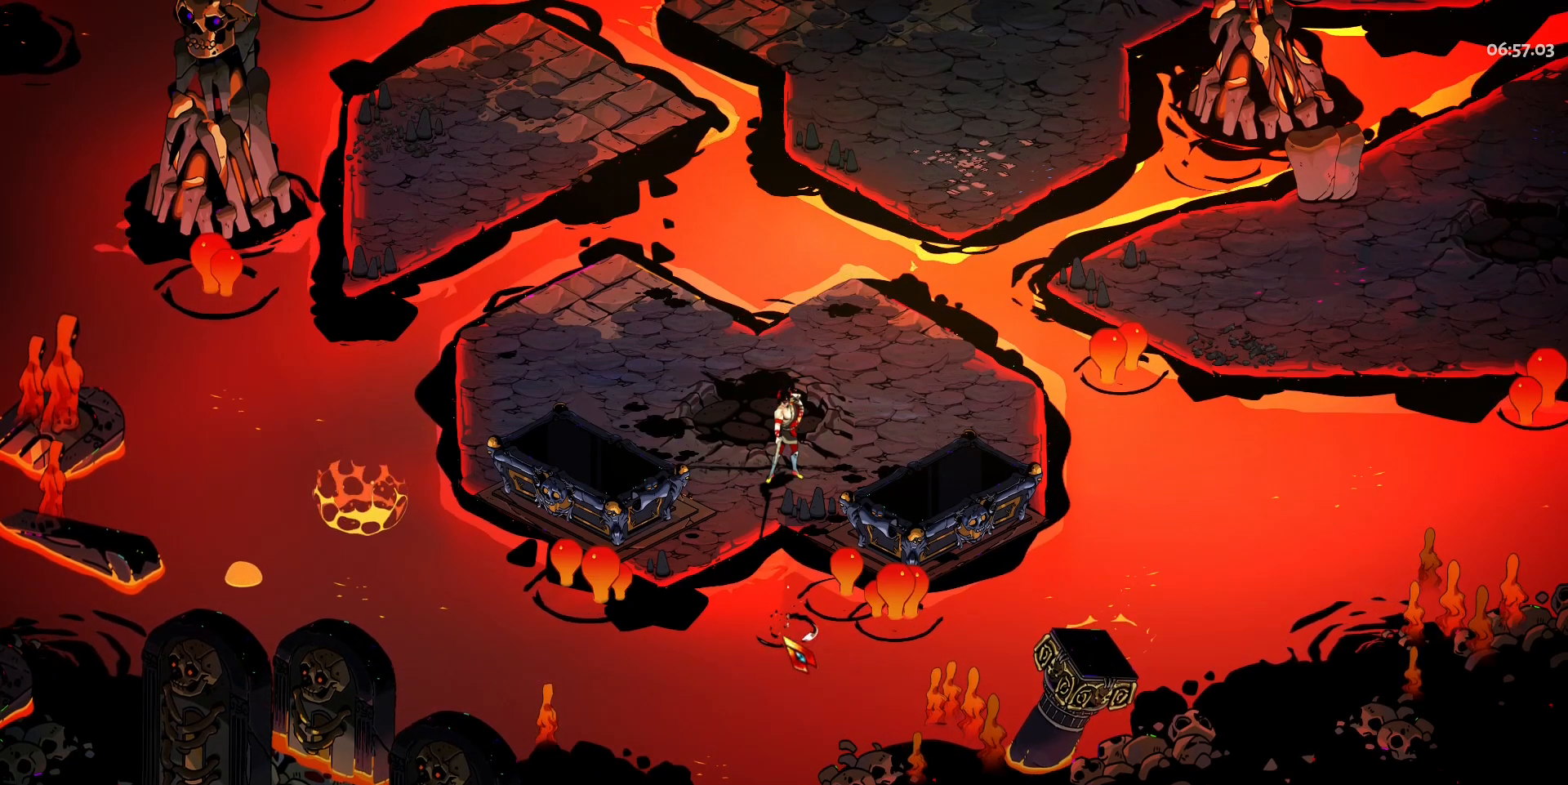
{"keys": [], "mouse": [], "events": [[83, "e", "up"]]}
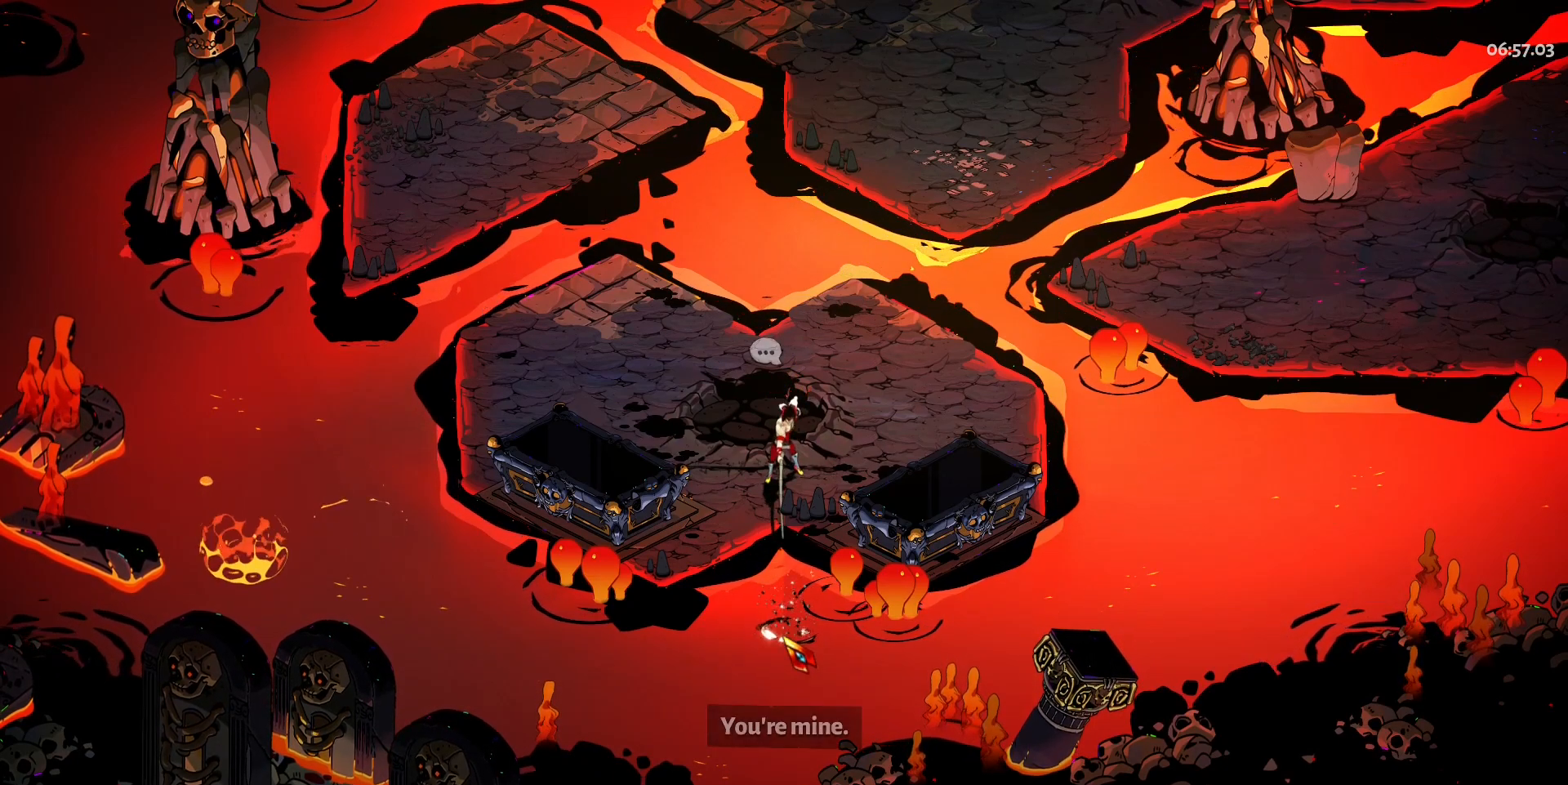
{"keys": ["d", "w"], "mouse": [], "events": [[50, "w", "down"], [383, "d", "down"]]}
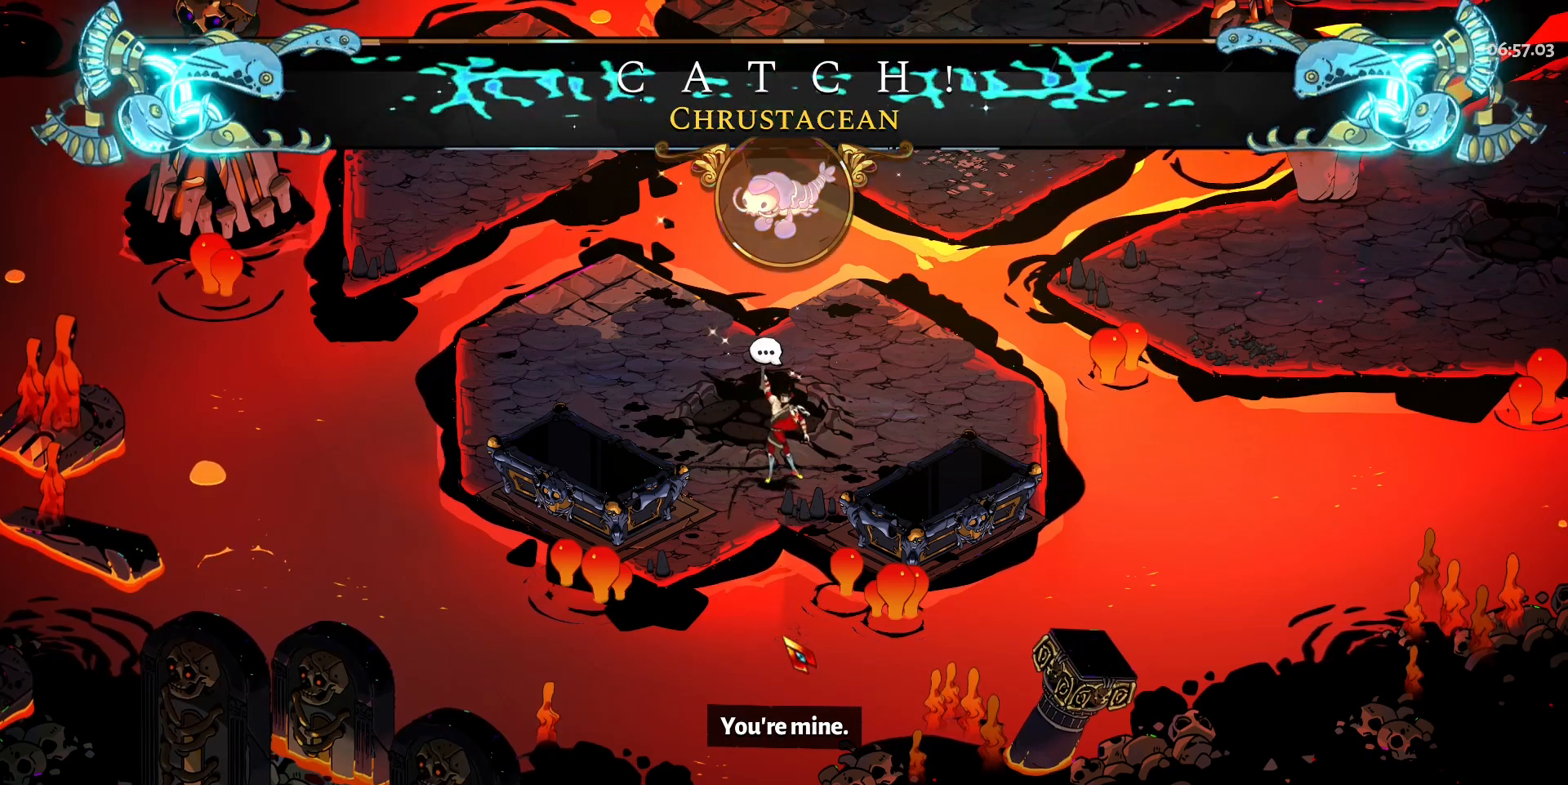
{"keys": ["d", "w"], "mouse": [], "events": []}
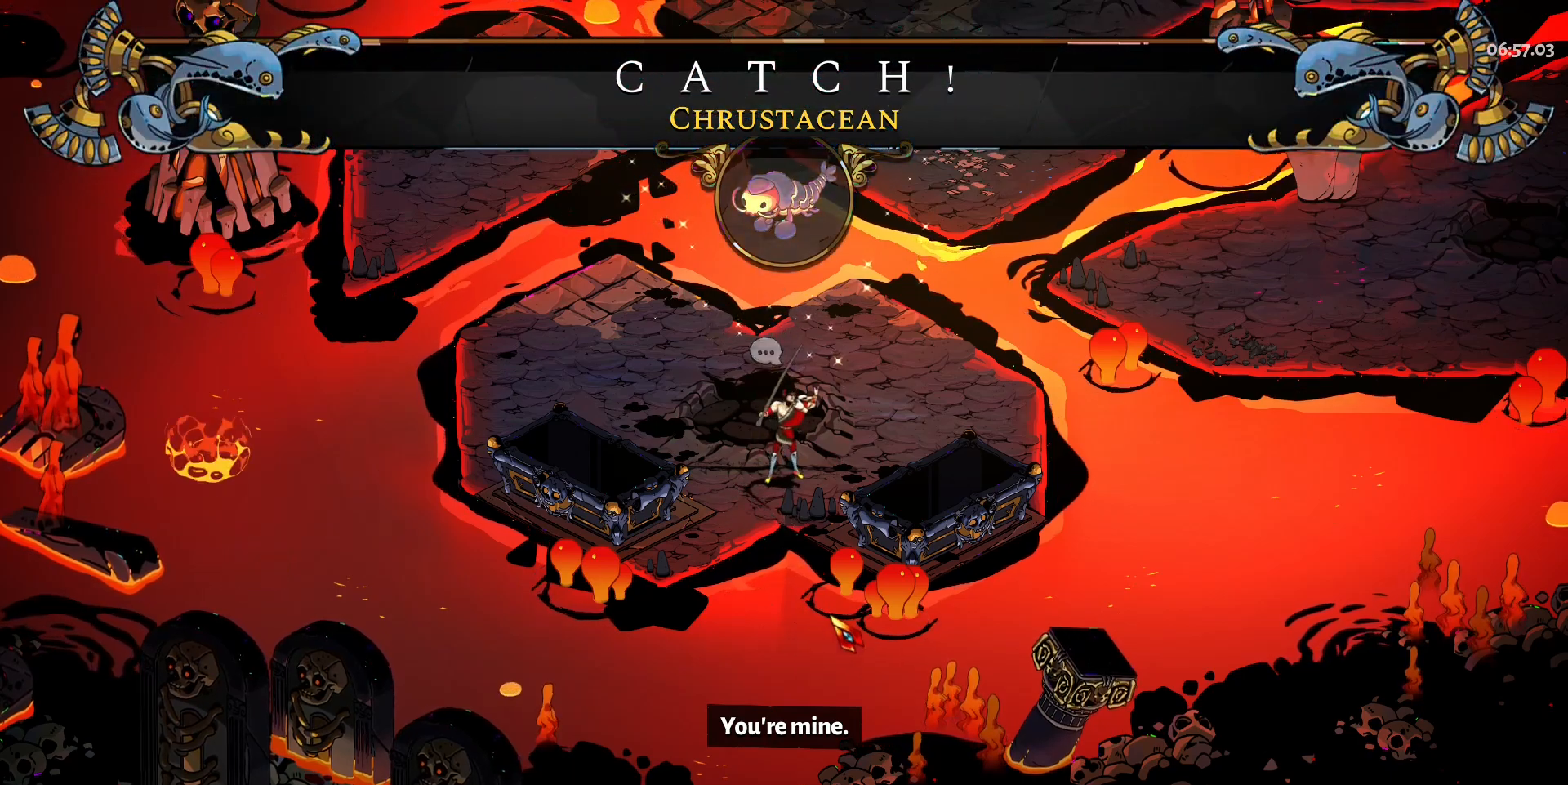
{"keys": ["w"], "mouse": [], "events": [[133, "d", "up"]]}
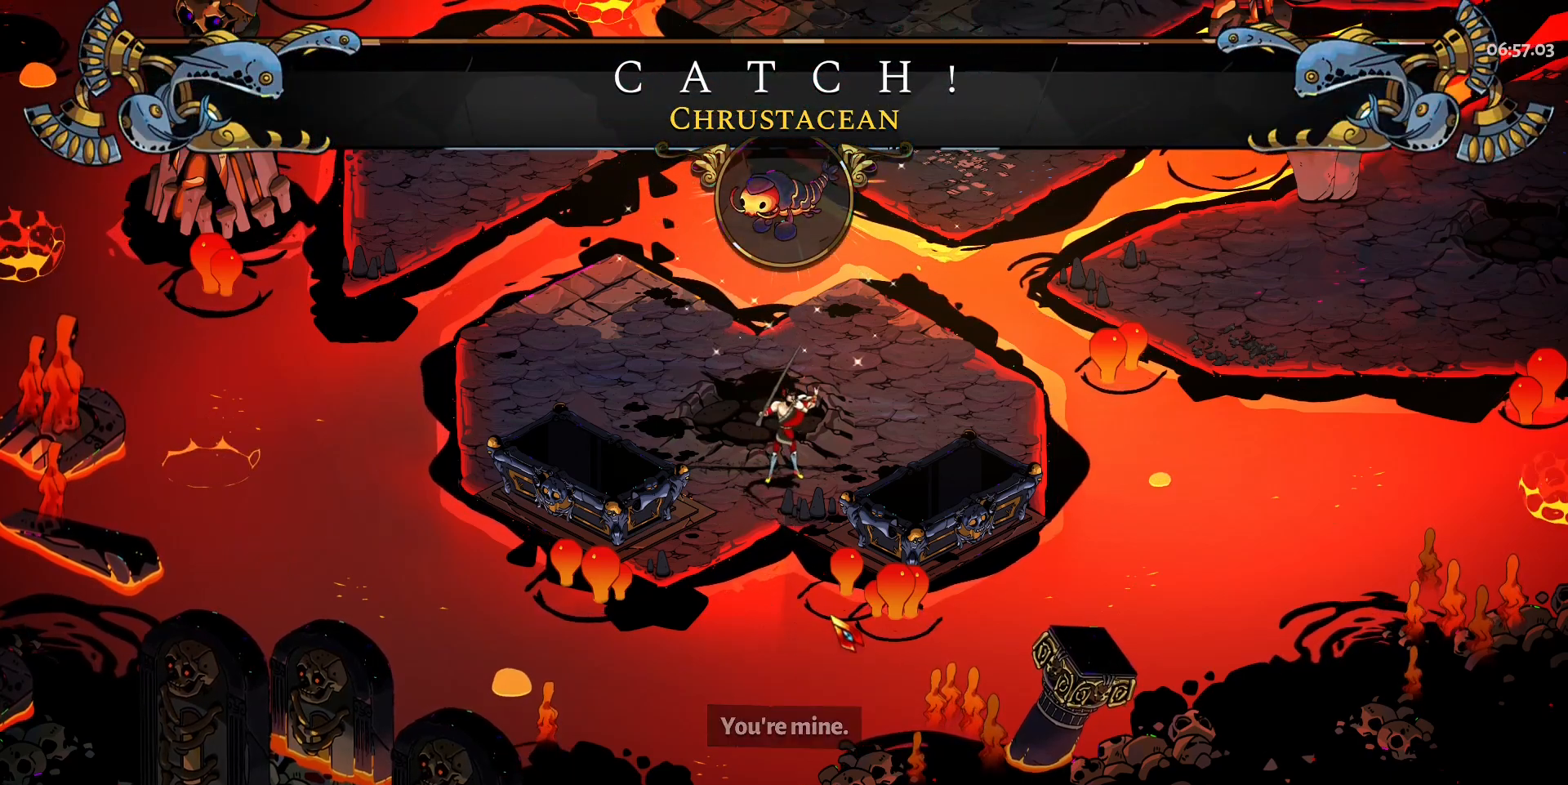
{"keys": ["w"], "mouse": [], "events": []}
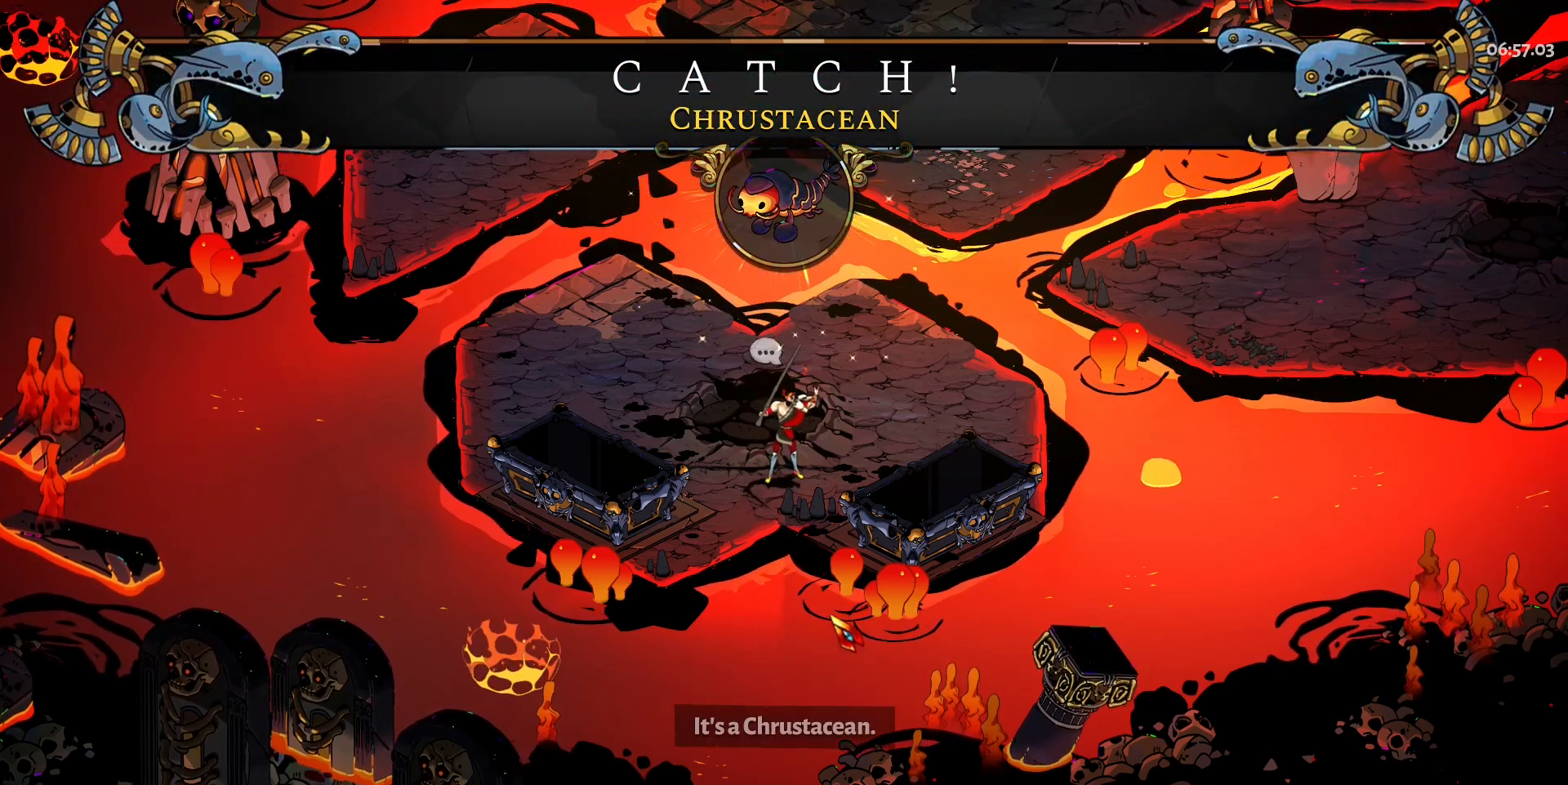
{"keys": ["d", "w"], "mouse": [], "events": [[67, "d", "down"]]}
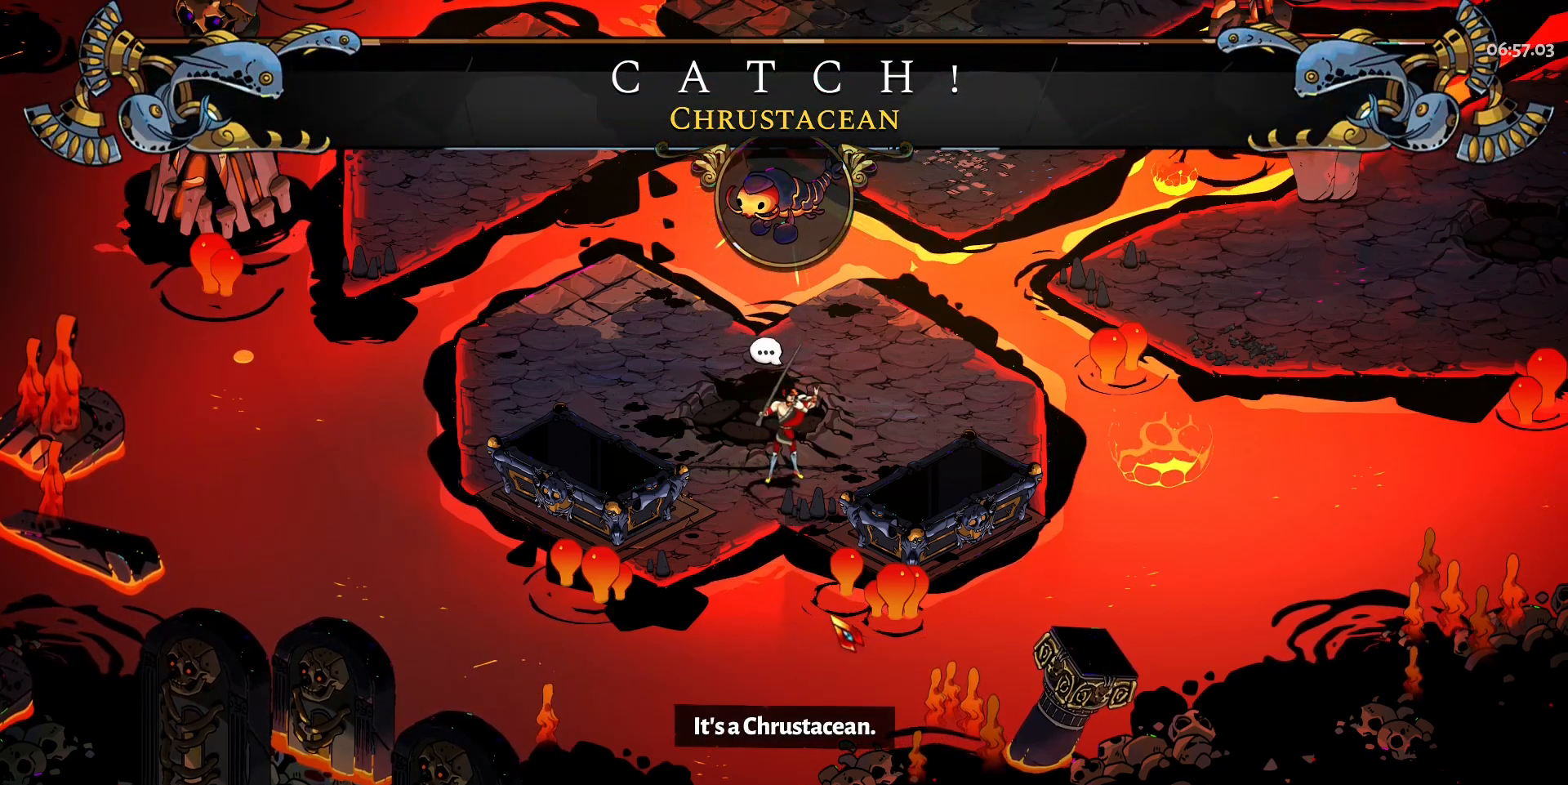
{"keys": ["d", "w"], "mouse": [], "events": []}
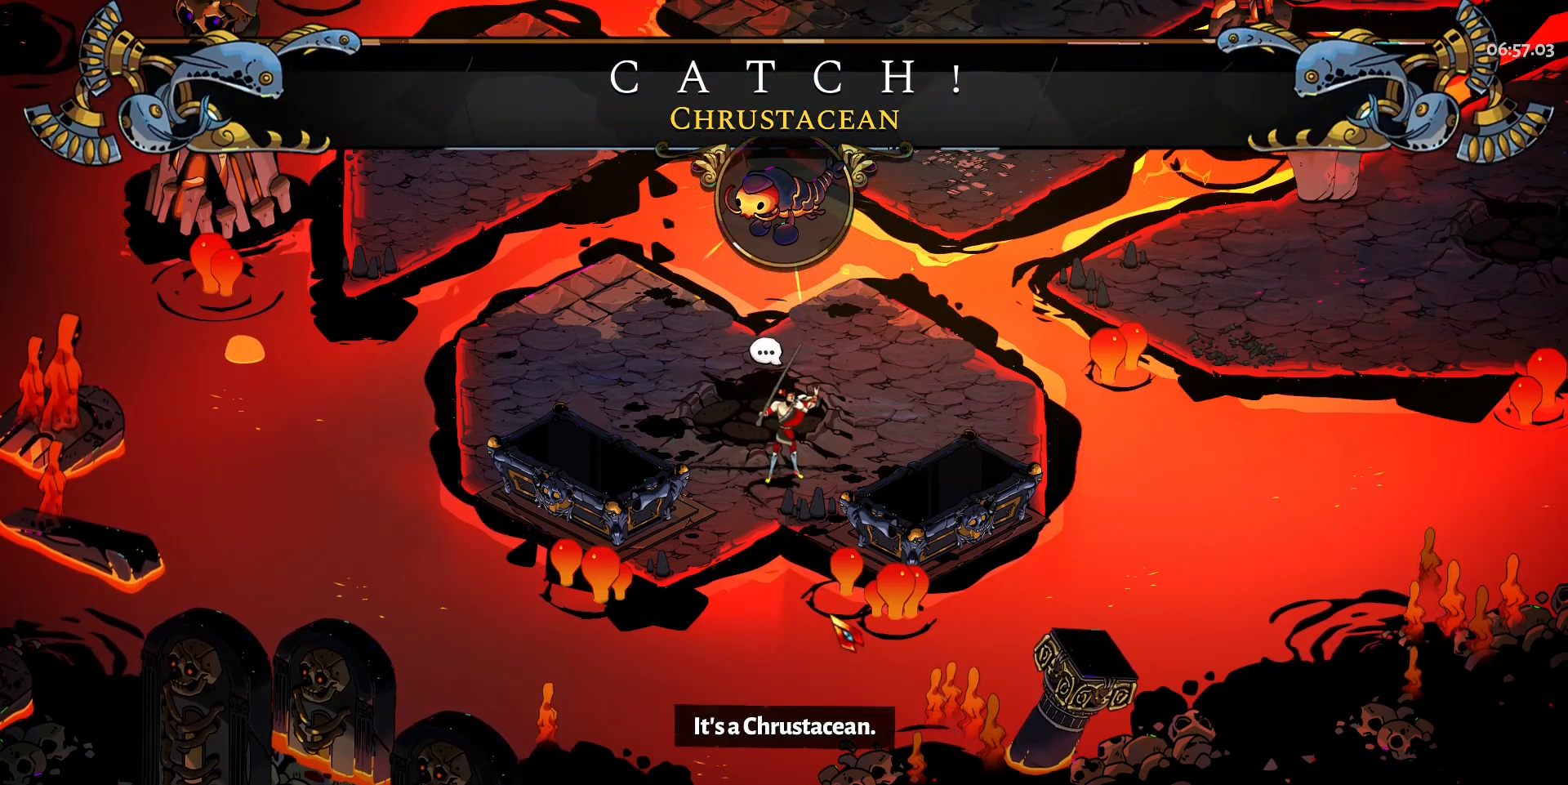
{"keys": ["d", "w"], "mouse": [], "events": []}
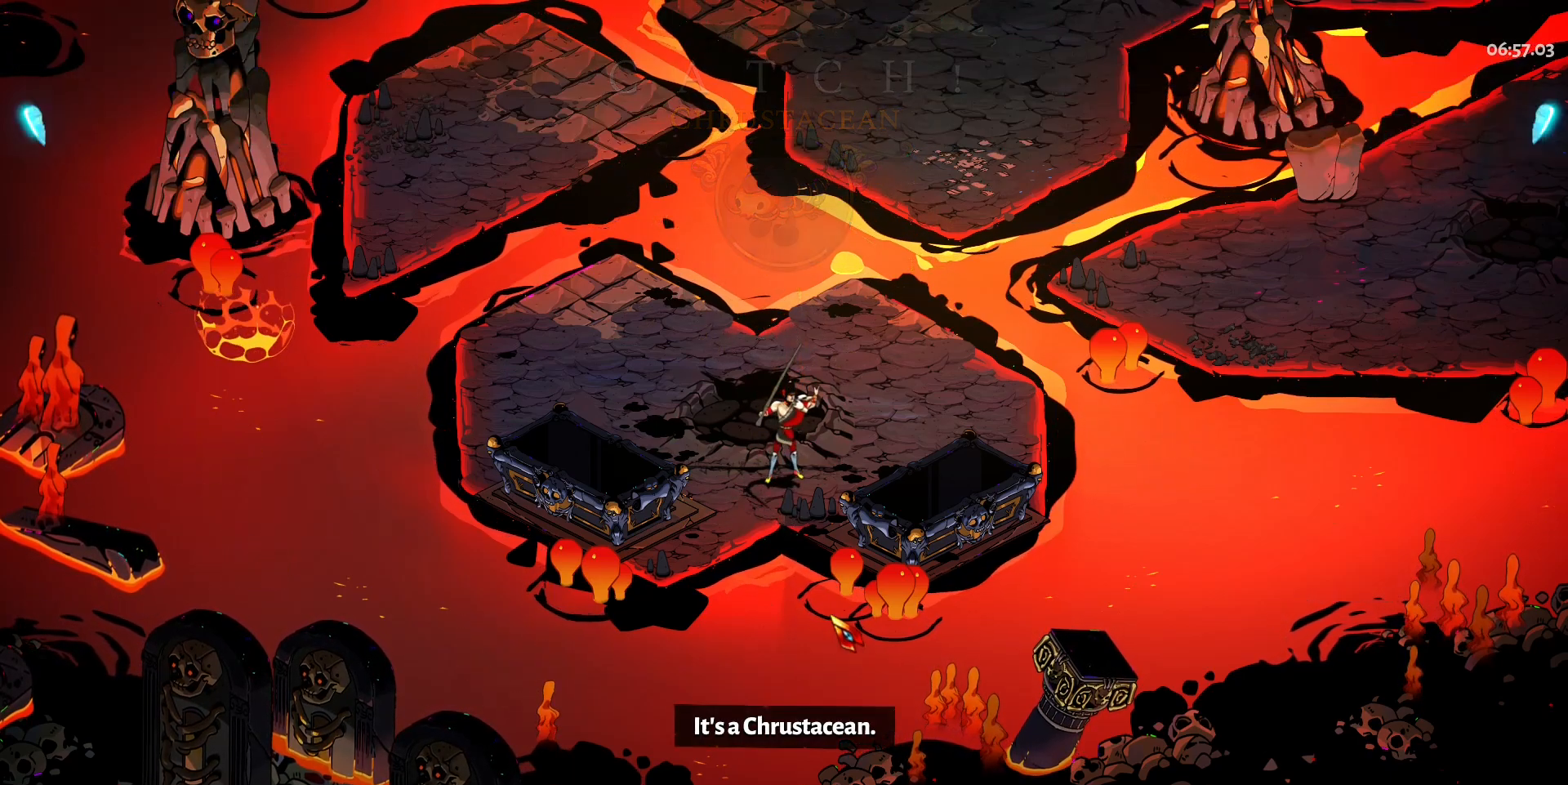
{"keys": ["w"], "mouse": [], "events": [[500, "d", "up"]]}
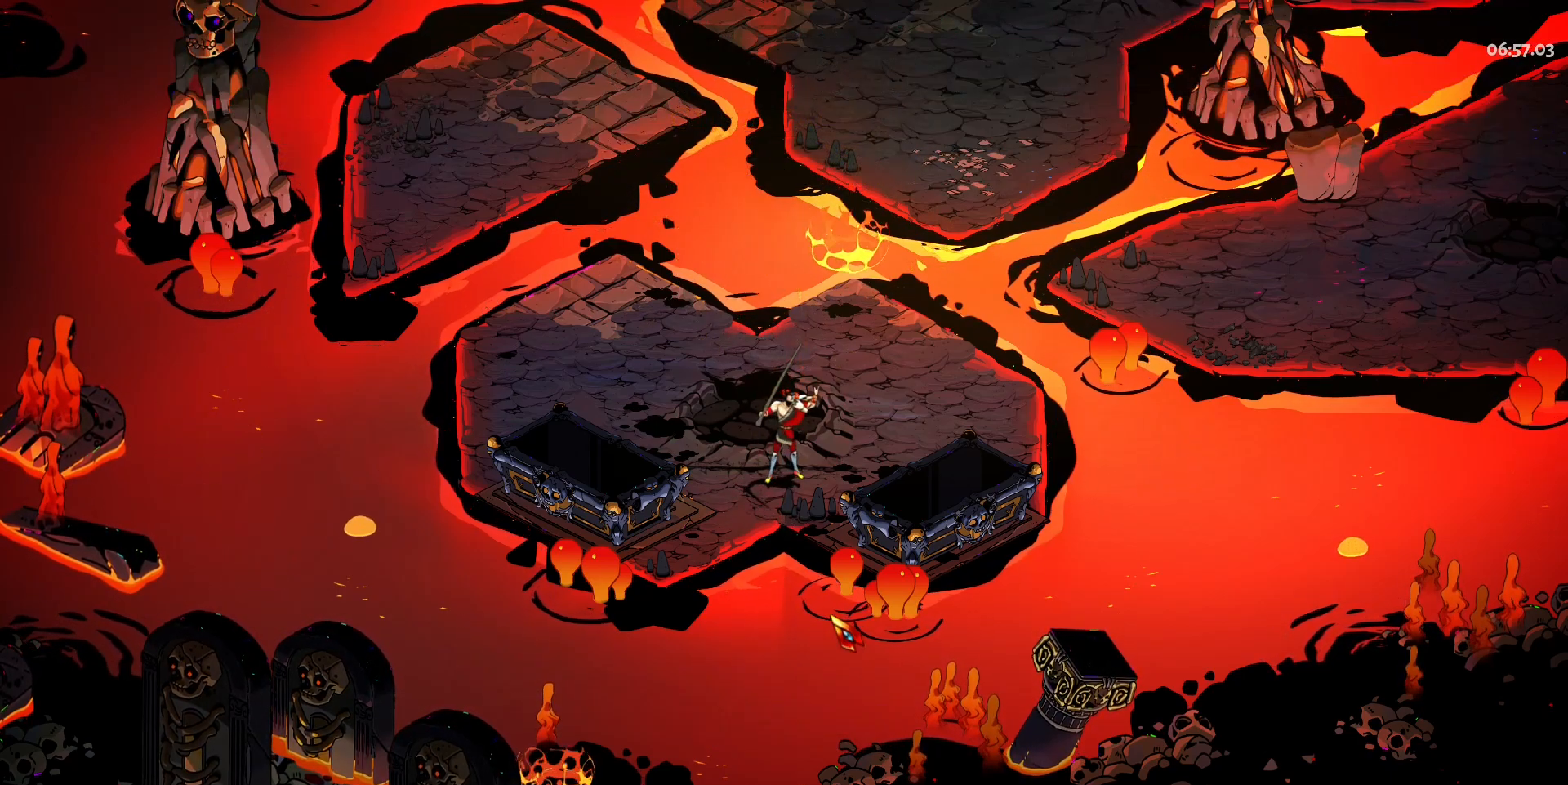
{"keys": ["w"], "mouse": [], "events": [[133, "d", "down"], [317, "d", "up"]]}
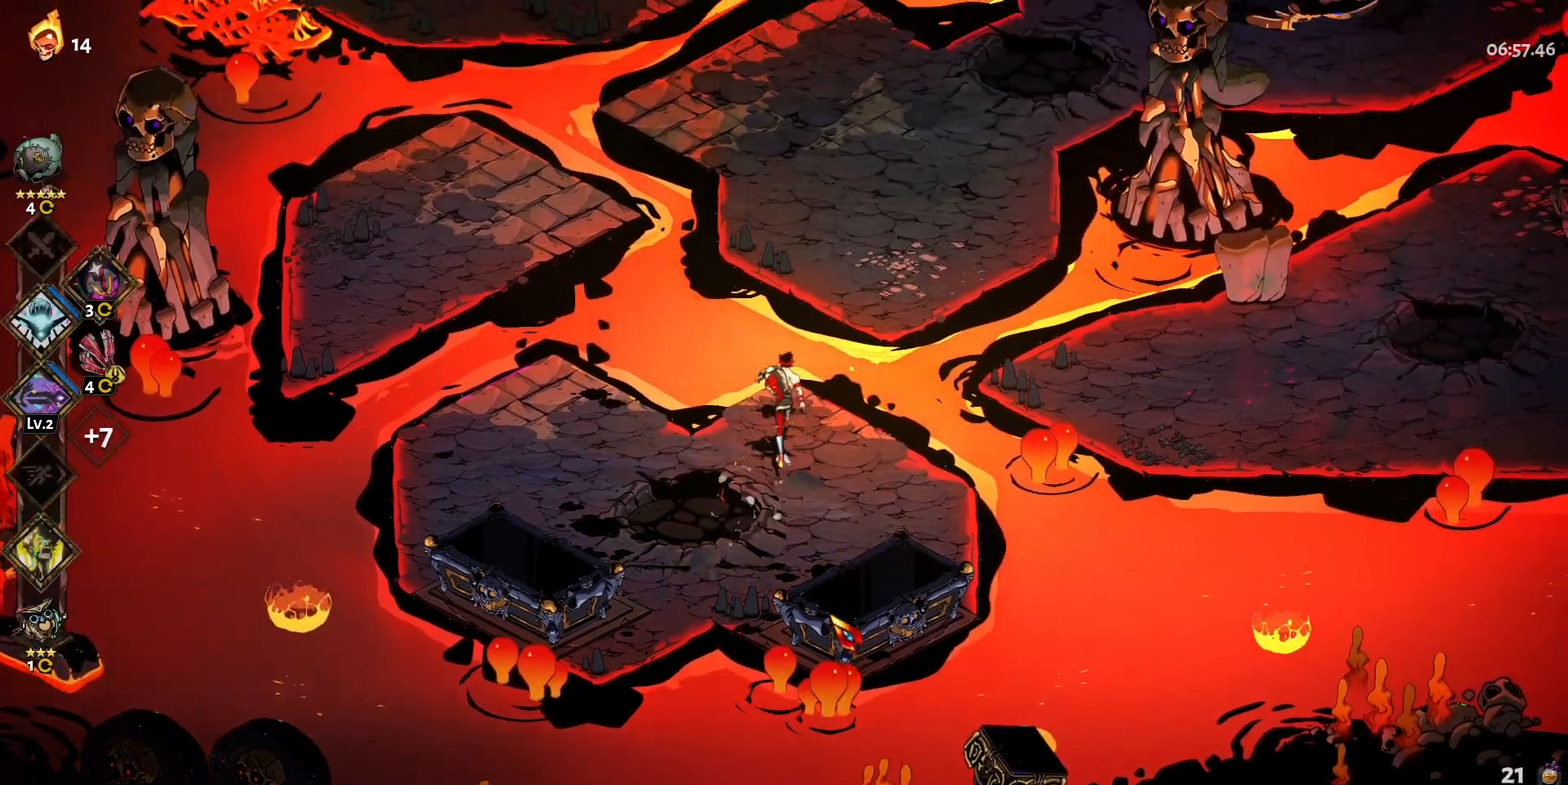
{"keys": ["w"], "mouse": [], "events": [[100, "shift", "down"], [200, "shift", "up"]]}
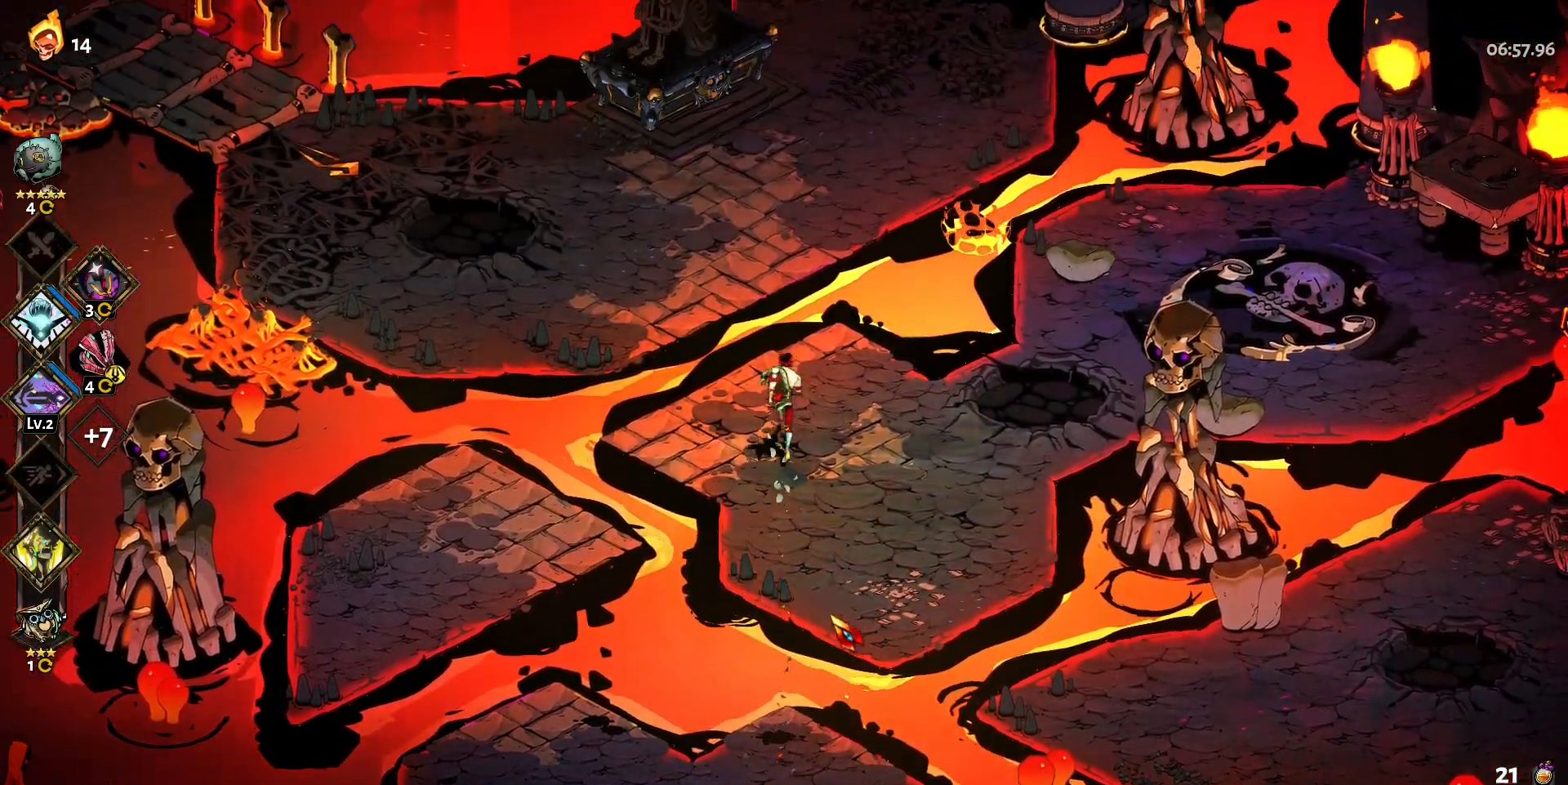
{"keys": ["a", "shift", "w"], "mouse": [], "events": [[317, "a", "down"], [450, "shift", "down"]]}
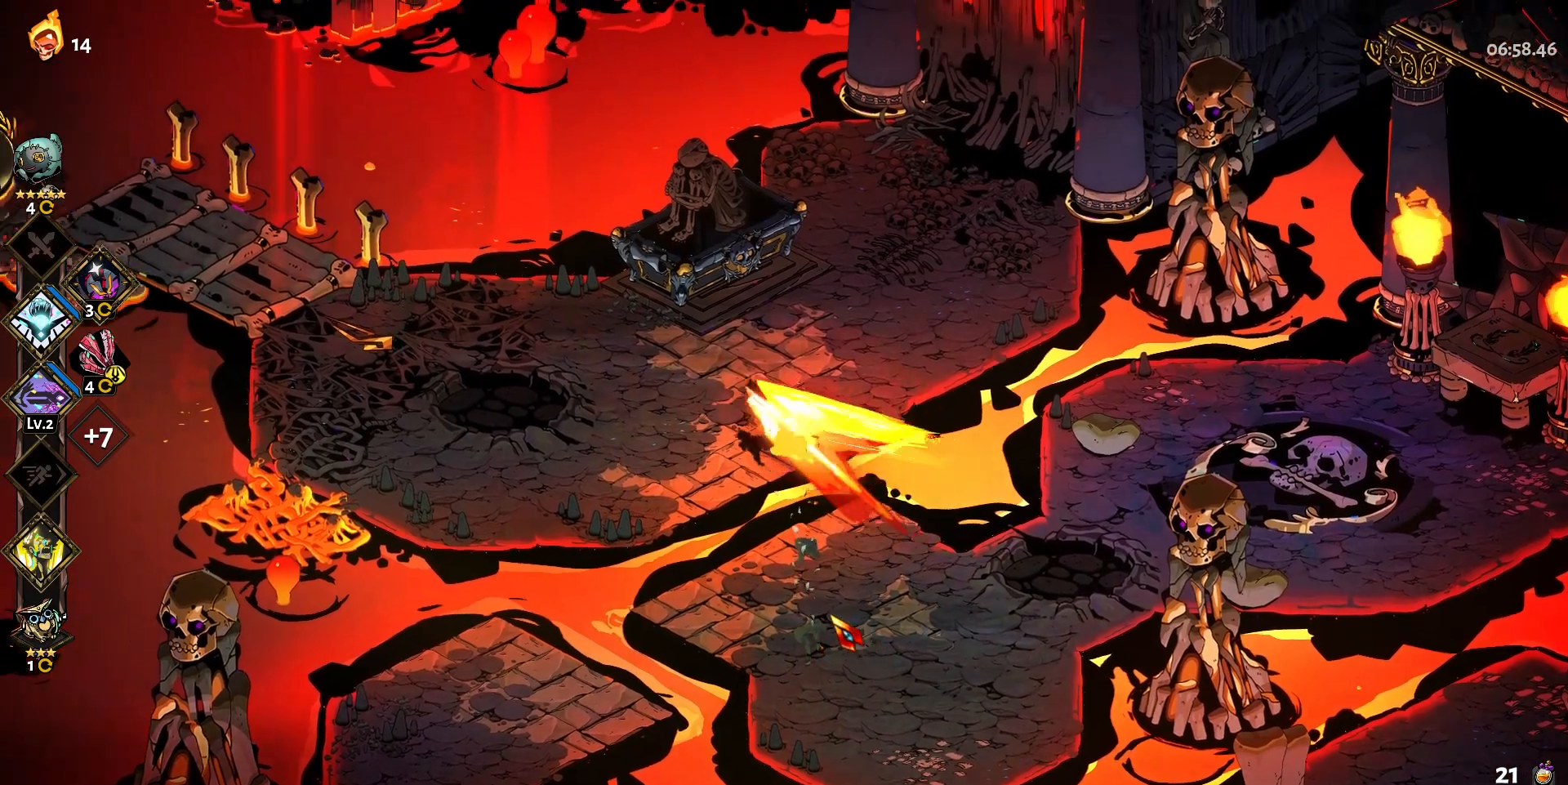
{"keys": ["a"], "mouse": [], "events": [[83, "shift", "up"], [233, "w", "up"]]}
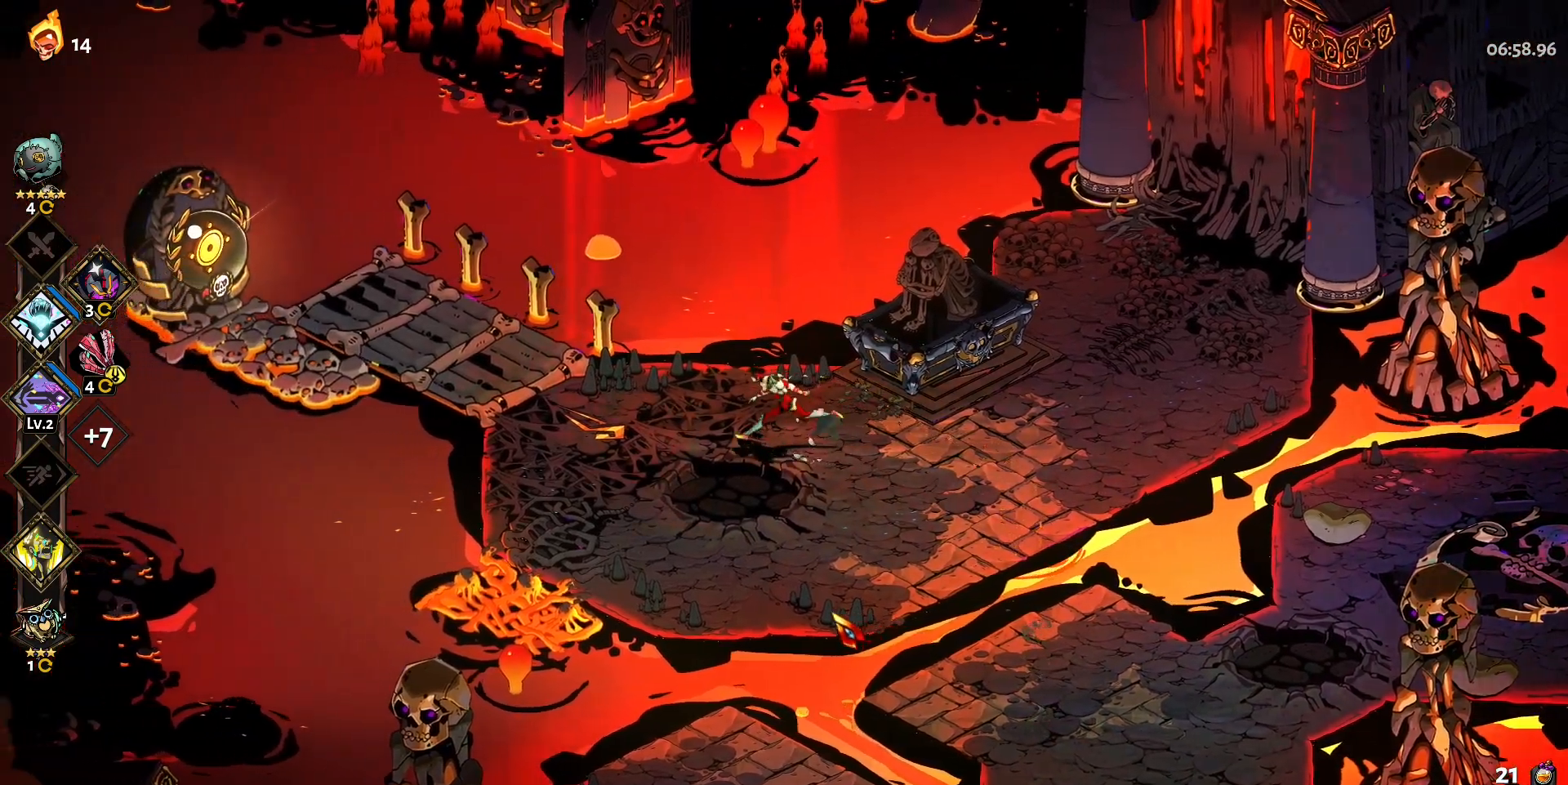
{"keys": ["a", "w"], "mouse": [], "events": [[383, "w", "down"]]}
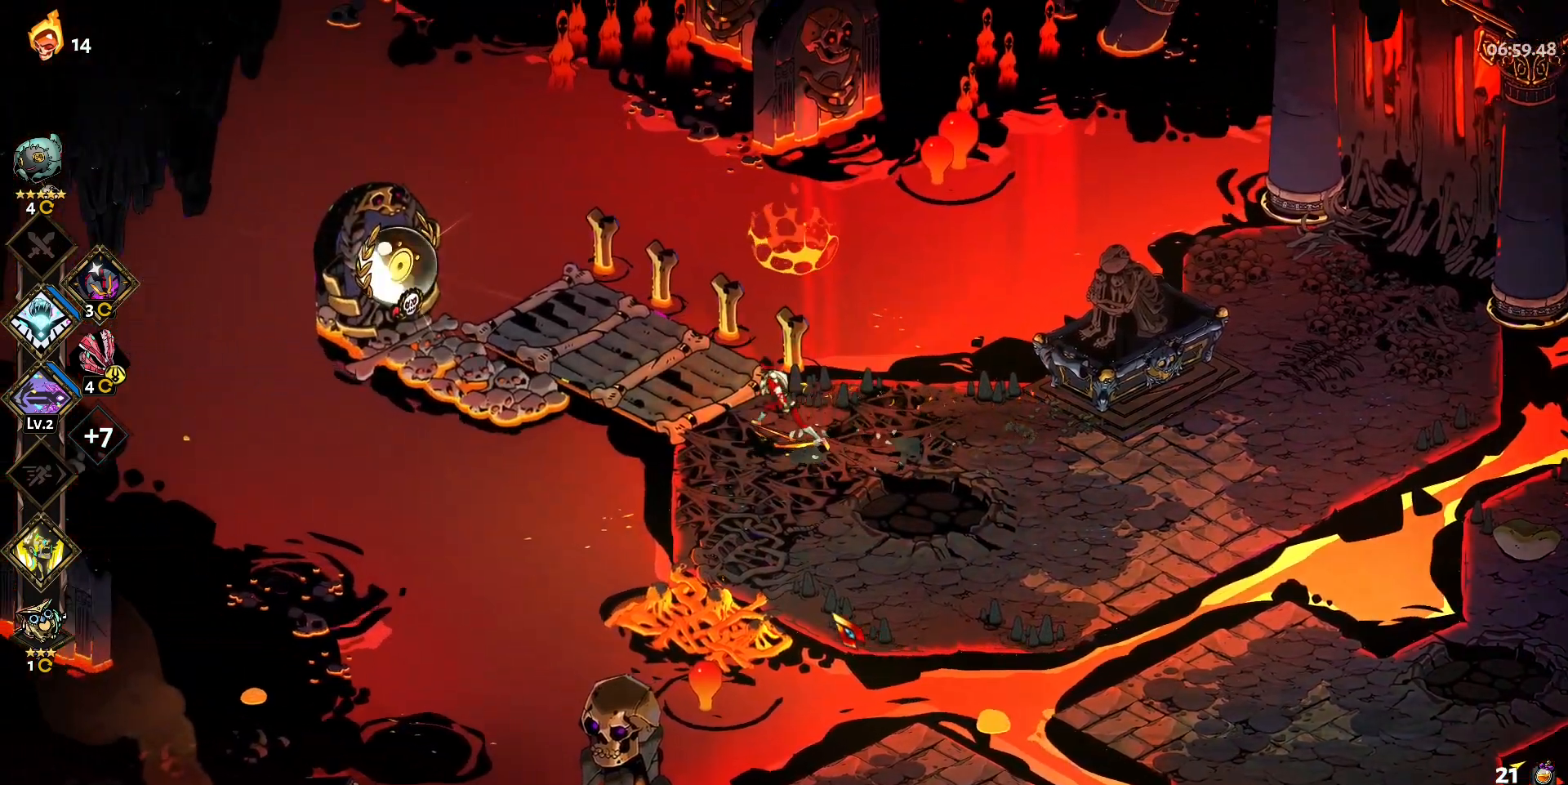
{"keys": ["a", "w"], "mouse": [], "events": [[67, "shift", "down"], [217, "shift", "up"], [400, "e", "down"], [500, "e", "up"]]}
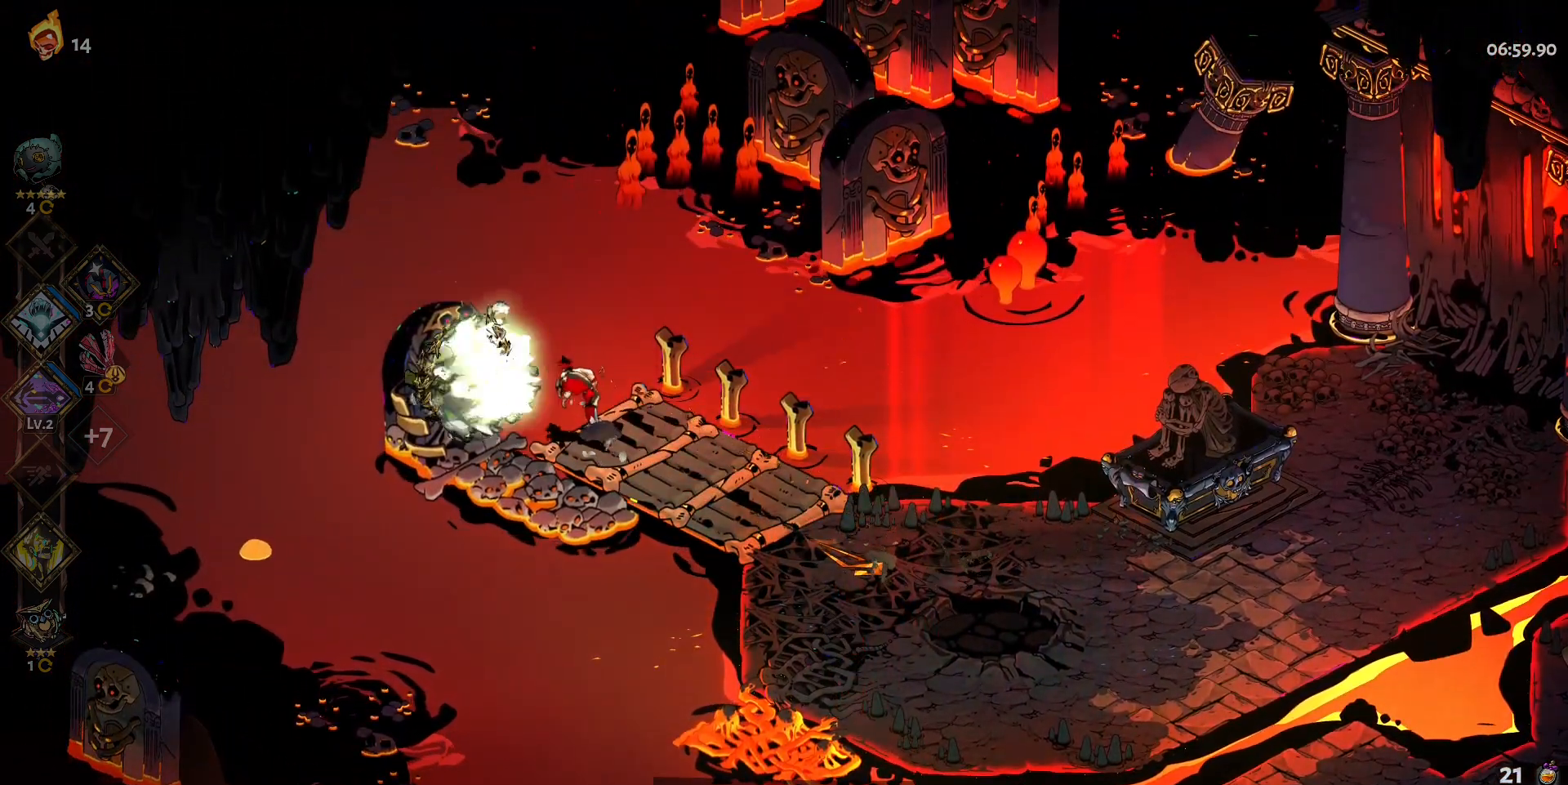
{"keys": [], "mouse": [], "events": [[83, "e", "down"], [183, "e", "up"], [317, "w", "up"], [367, "a", "up"]]}
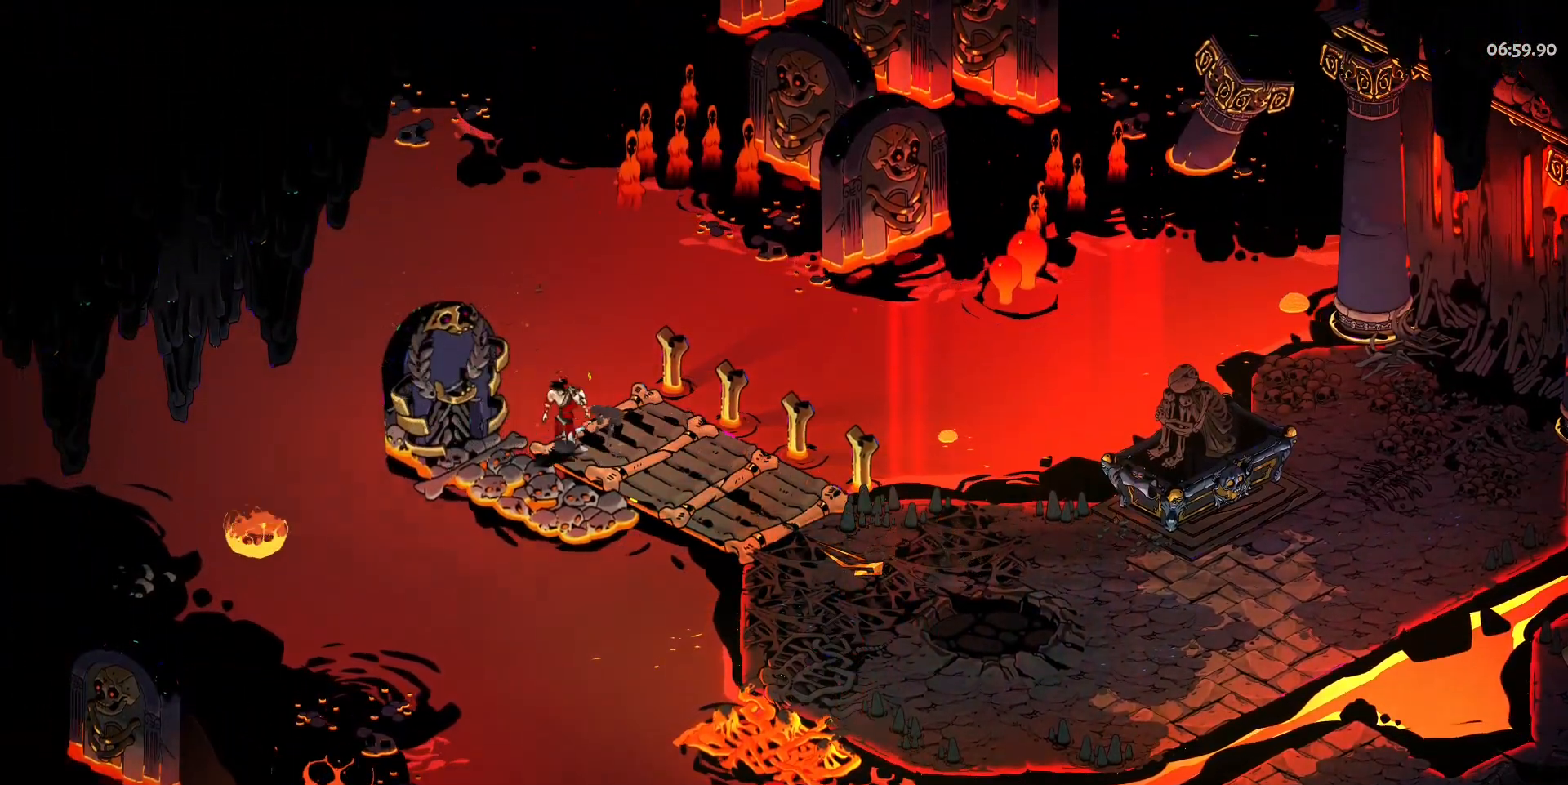
{"keys": [], "mouse": [], "events": []}
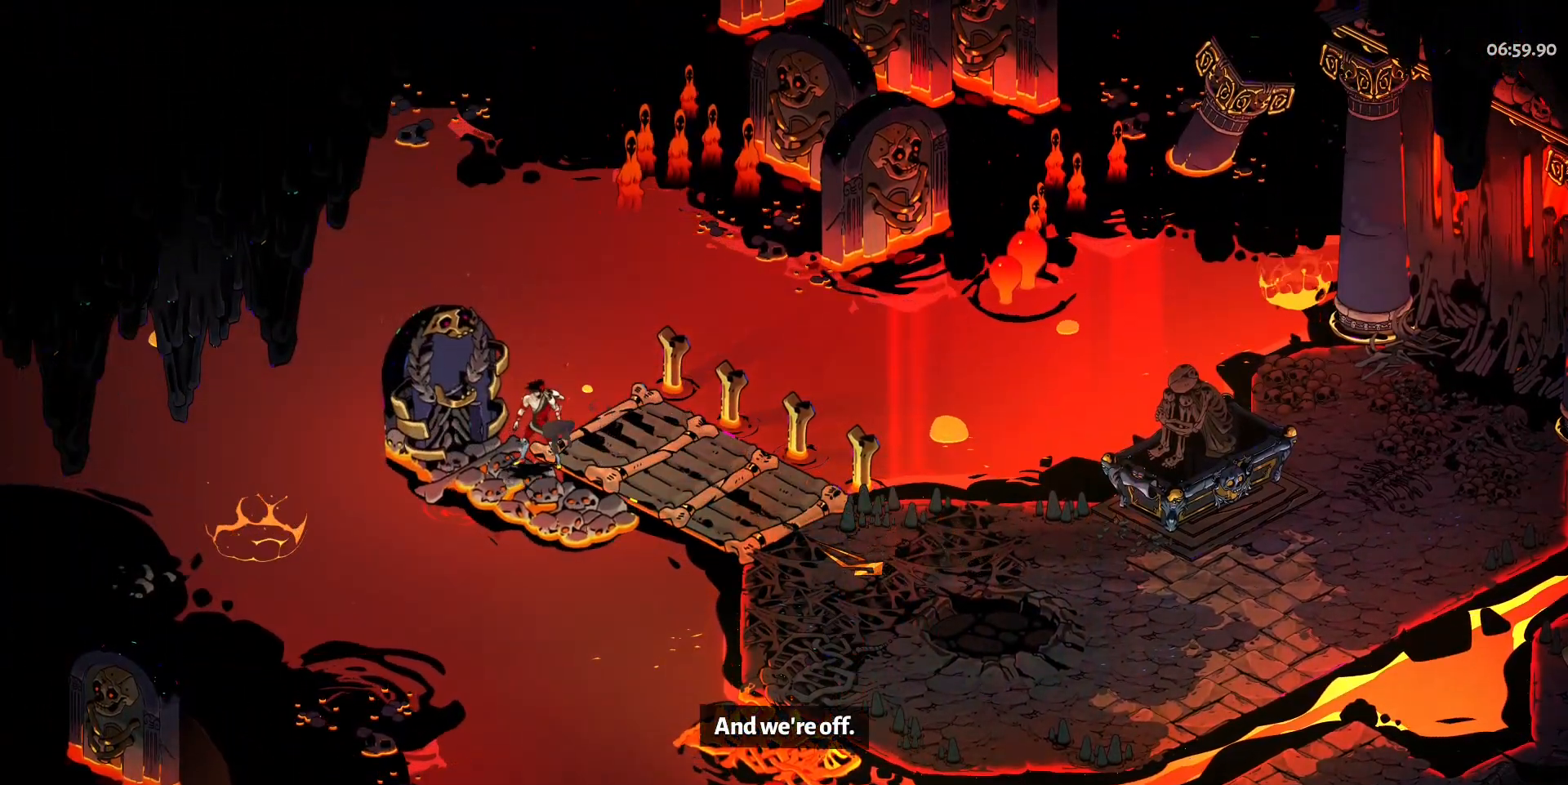
{"keys": [], "mouse": [], "events": []}
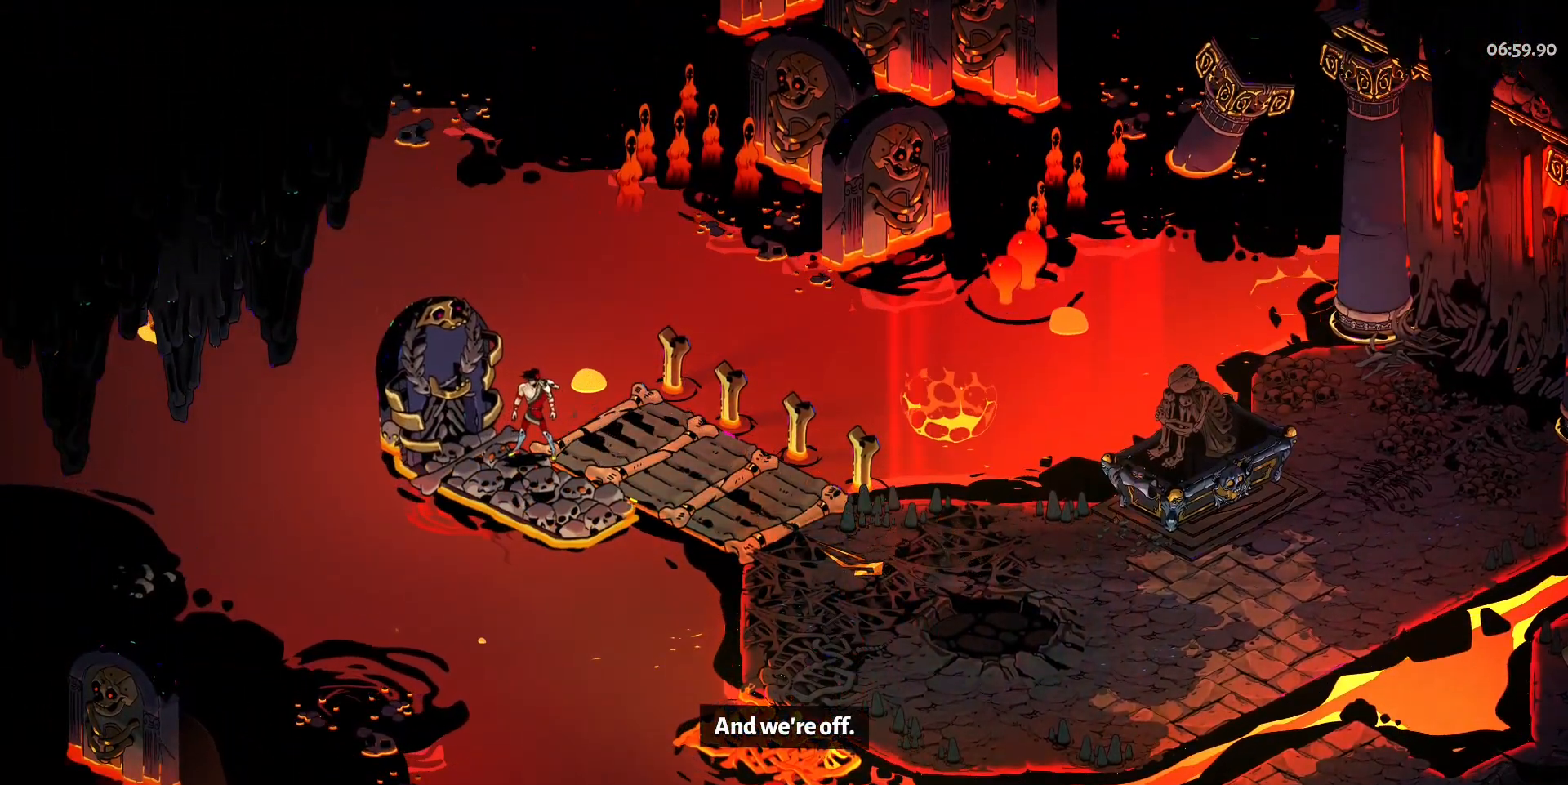
{"keys": [], "mouse": [], "events": []}
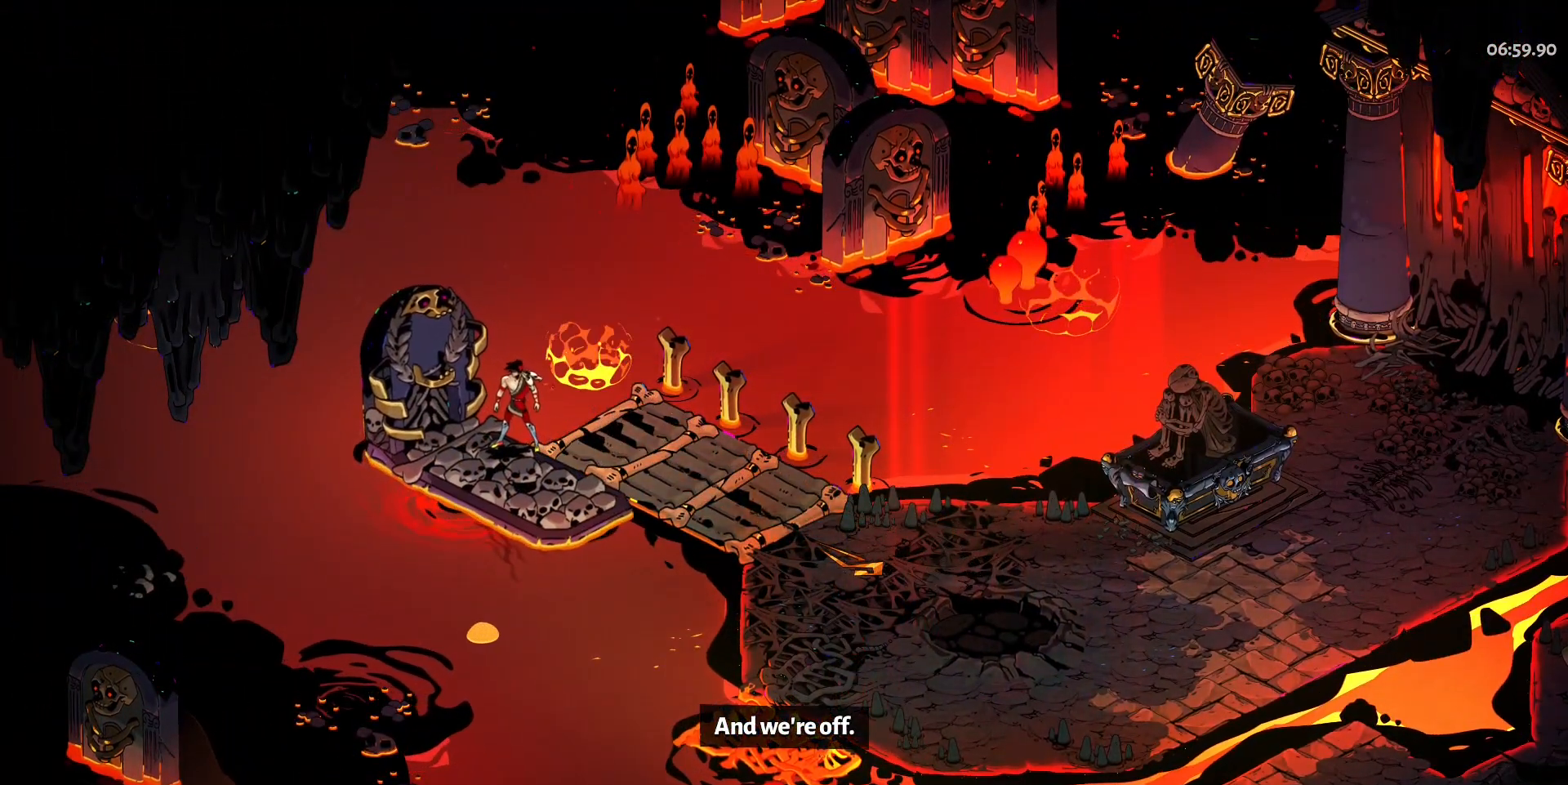
{"keys": [], "mouse": [], "events": []}
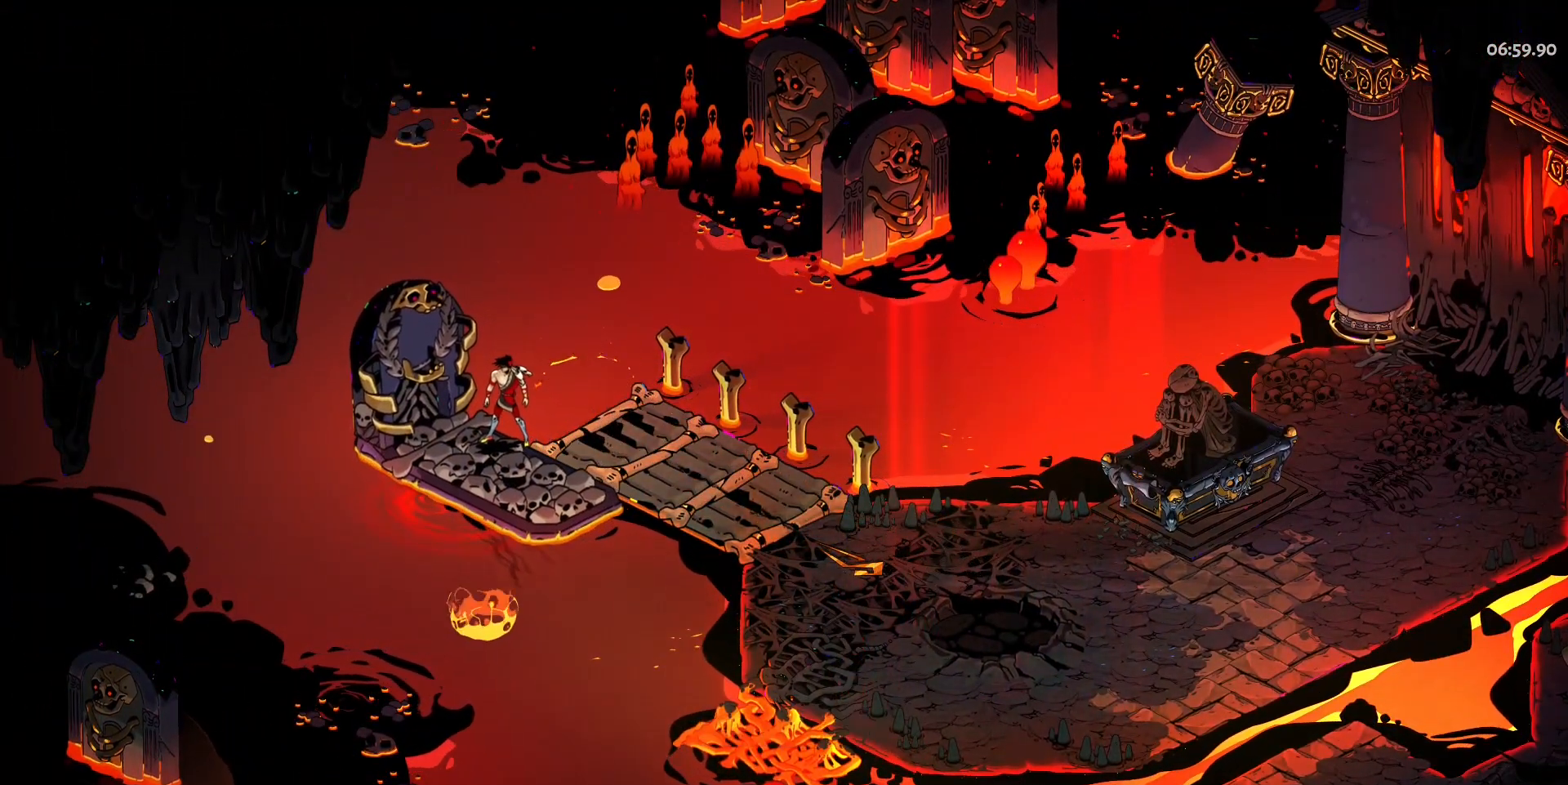
{"keys": [], "mouse": [], "events": []}
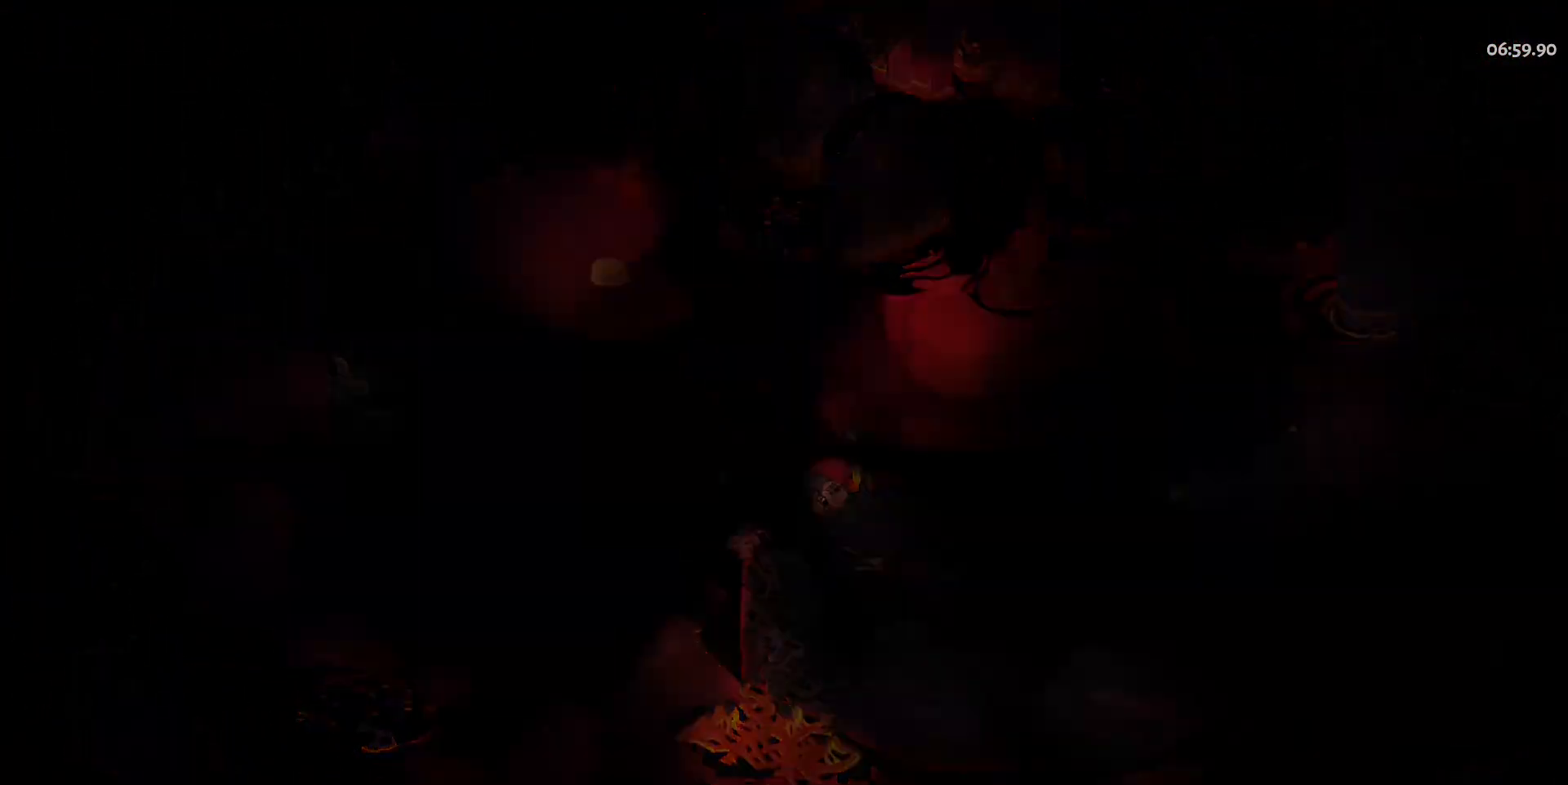
{"keys": [], "mouse": [], "events": []}
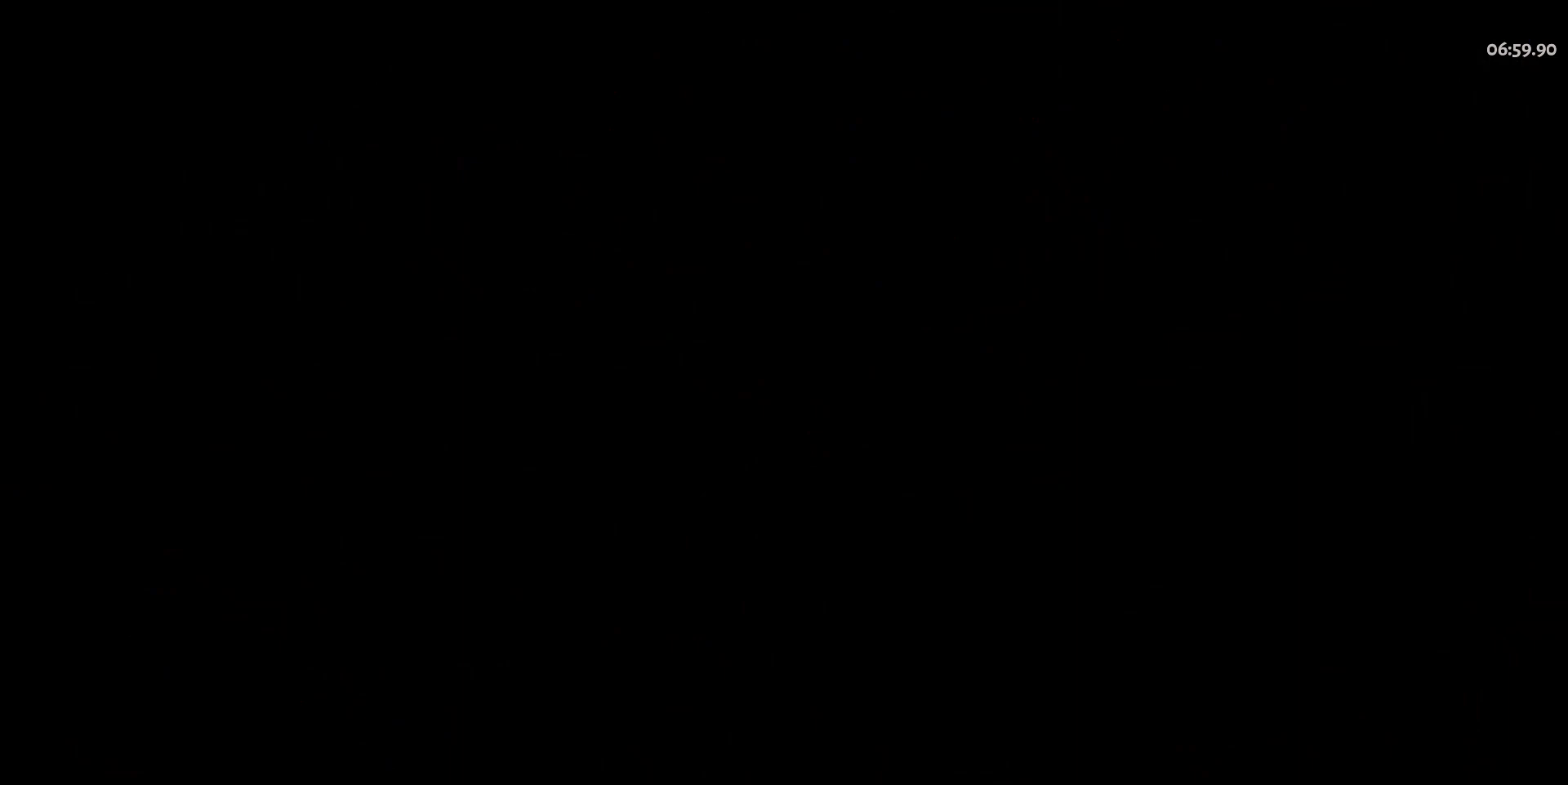
{"keys": [], "mouse": [], "events": []}